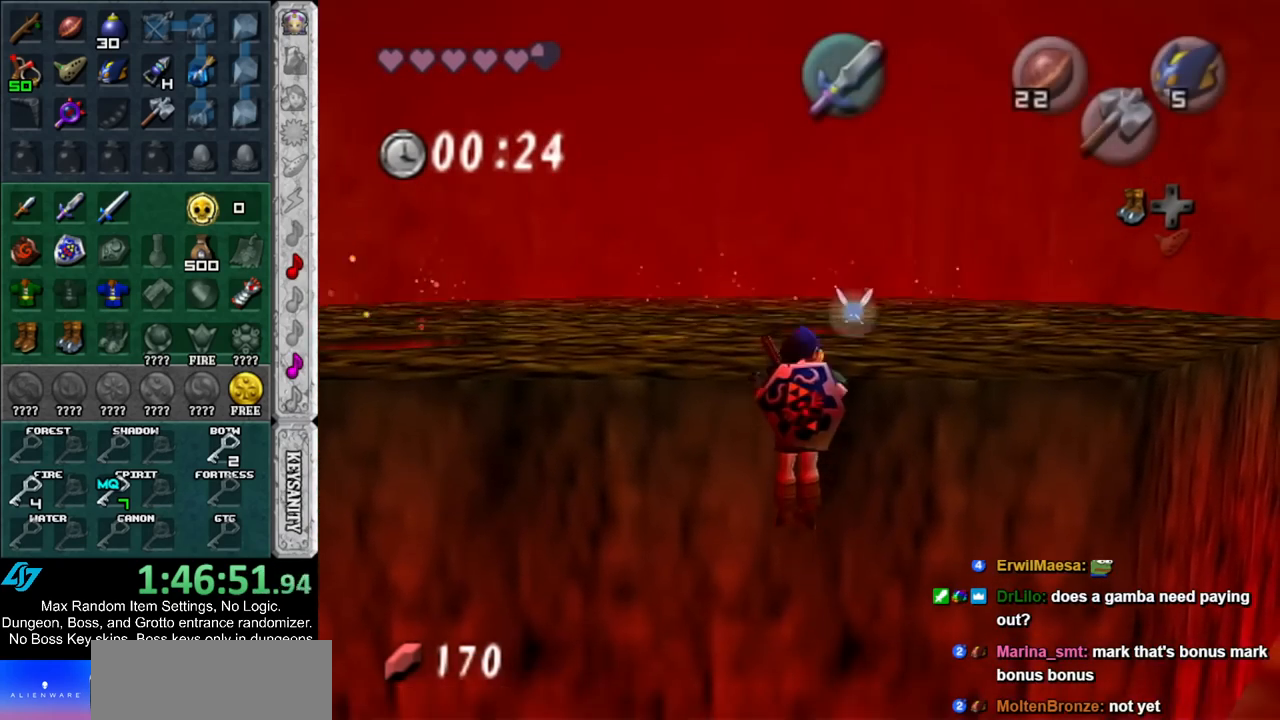
Gameplay with a controller (Nintendo layout); each line is a JSON object with the inputs held at the frame after it. "events" lists button and stick changes between this image and that frame as [ms after this image, input, new state], when the widget could be followed in between. Not read: L3 R3.
{"buttons": [], "left_stick": "up", "right_stick": "center", "events": []}
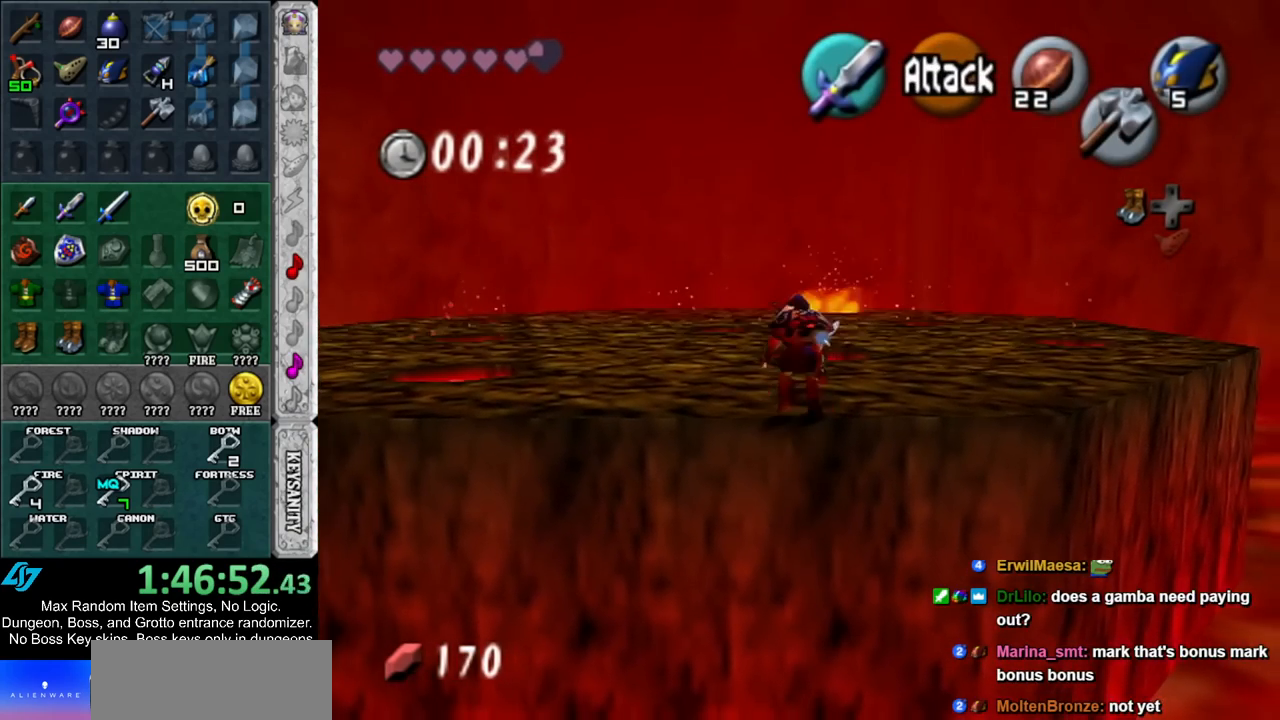
{"buttons": [], "left_stick": "center", "right_stick": "center", "events": [[433, "left_stick", "center"]]}
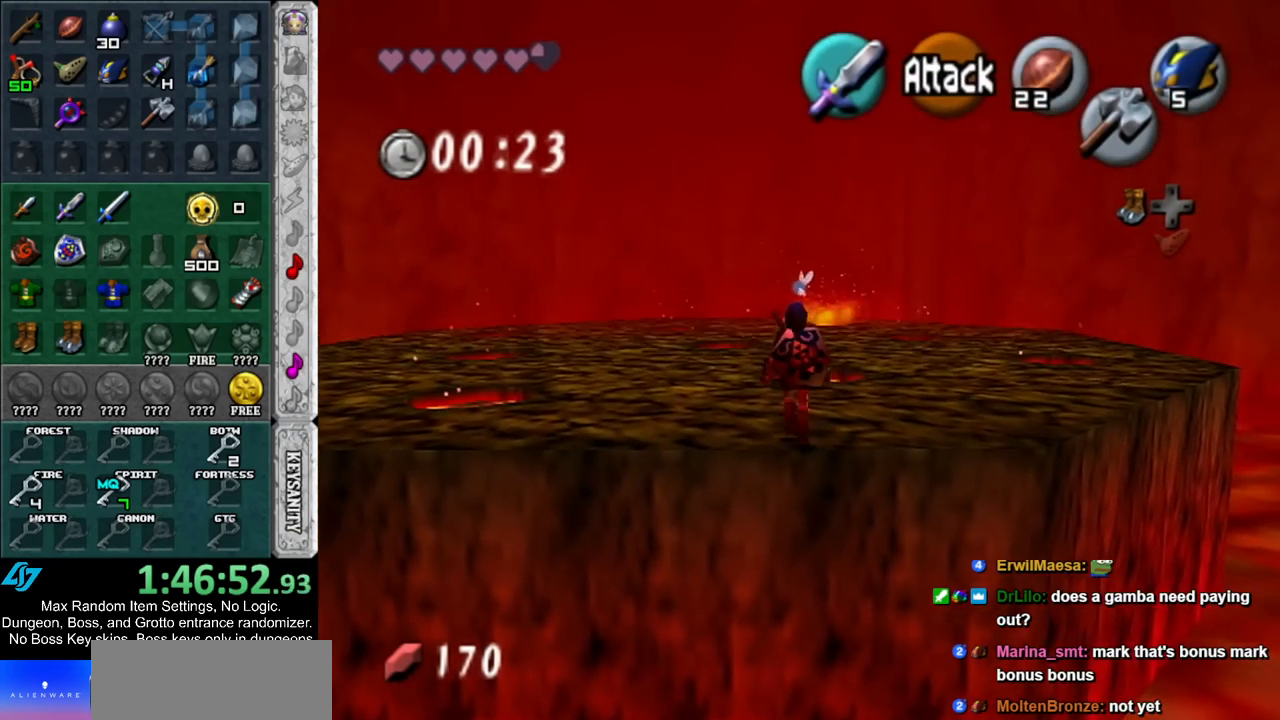
{"buttons": [], "left_stick": "center", "right_stick": "center", "events": [[183, "left_stick", "right"], [300, "left_stick", "center"], [333, "START", "down"], [467, "START", "up"]]}
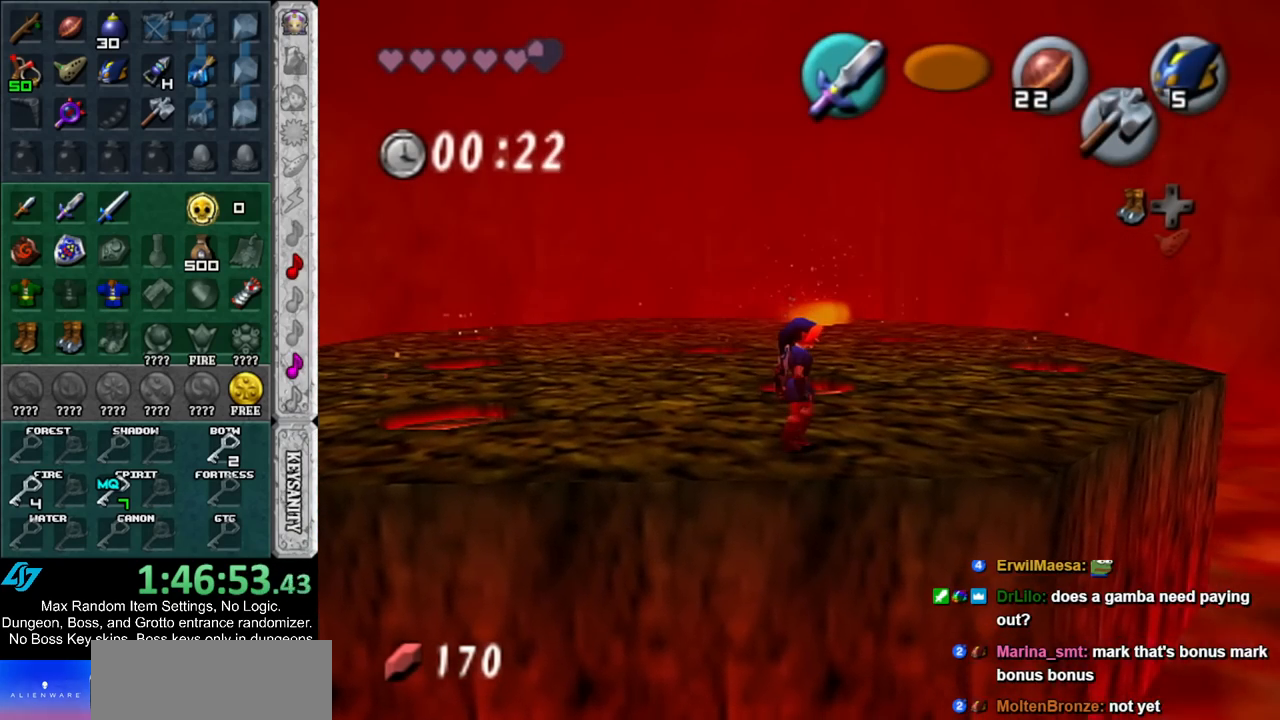
{"buttons": [], "left_stick": "center", "right_stick": "center", "events": [[33, "START", "down"], [117, "START", "up"], [183, "START", "down"], [283, "START", "up"]]}
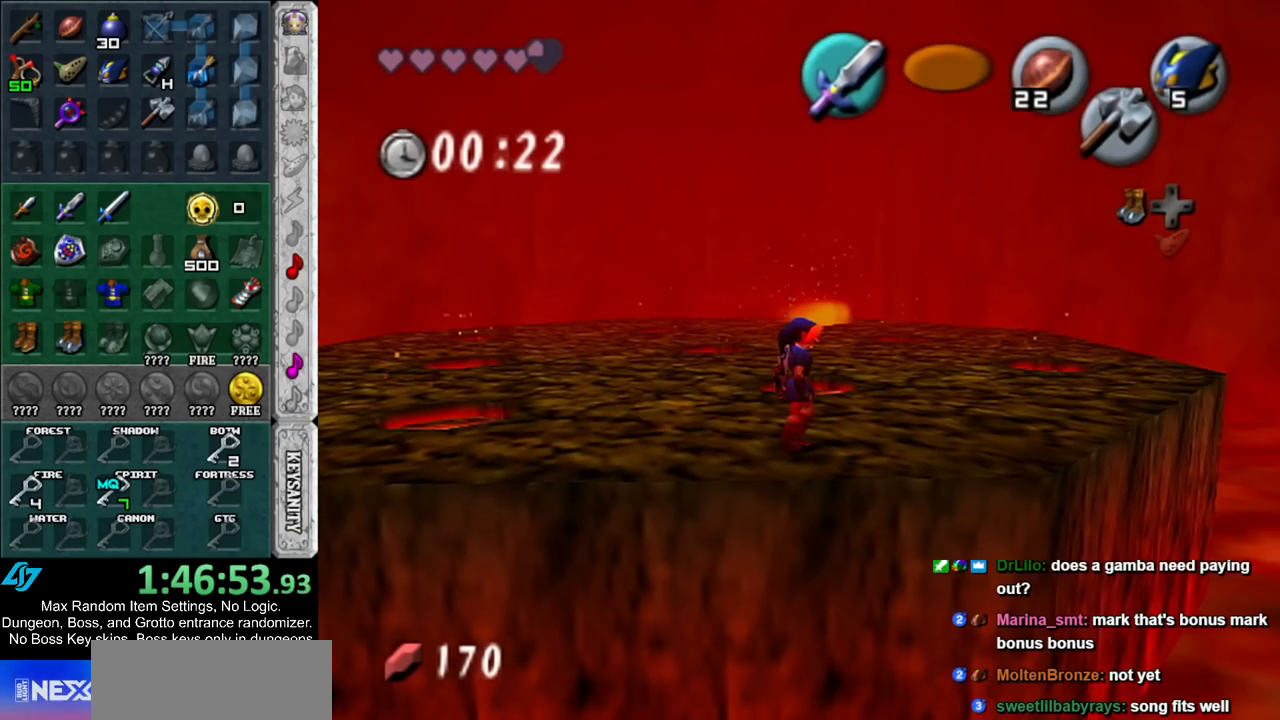
{"buttons": [], "left_stick": "center", "right_stick": "center", "events": []}
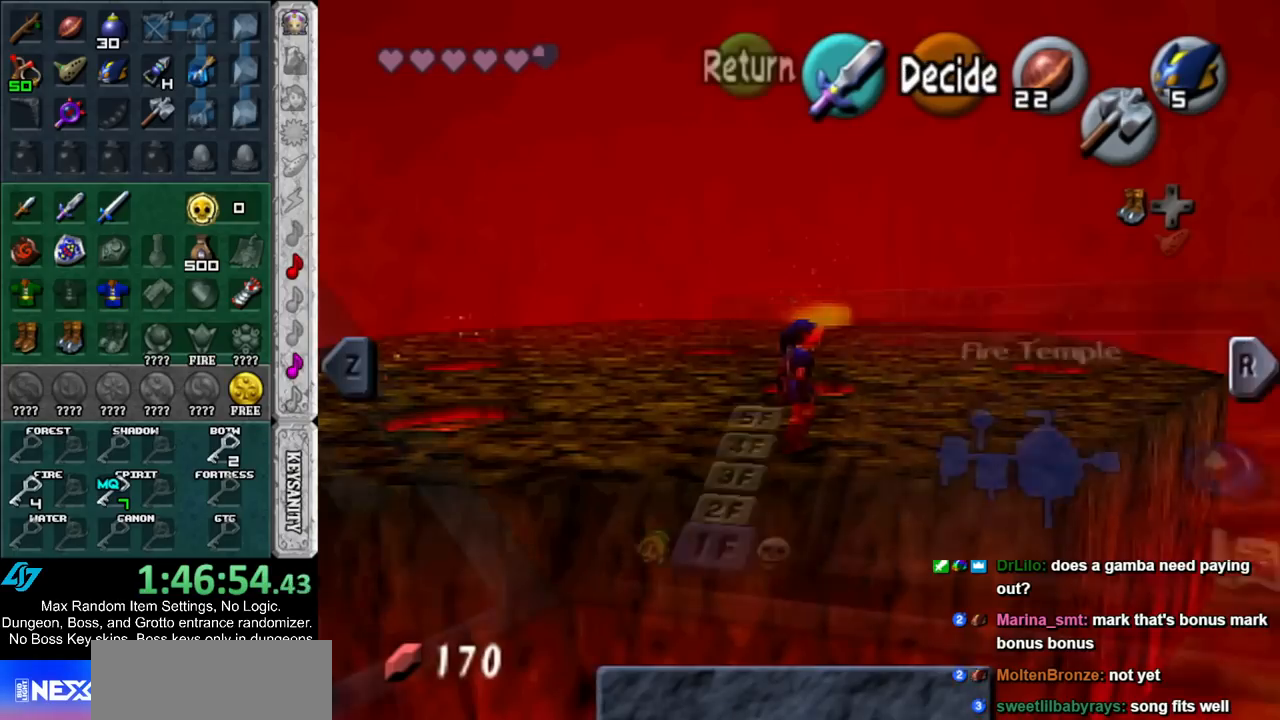
{"buttons": [], "left_stick": "down", "right_stick": "center", "events": [[500, "left_stick", "down"]]}
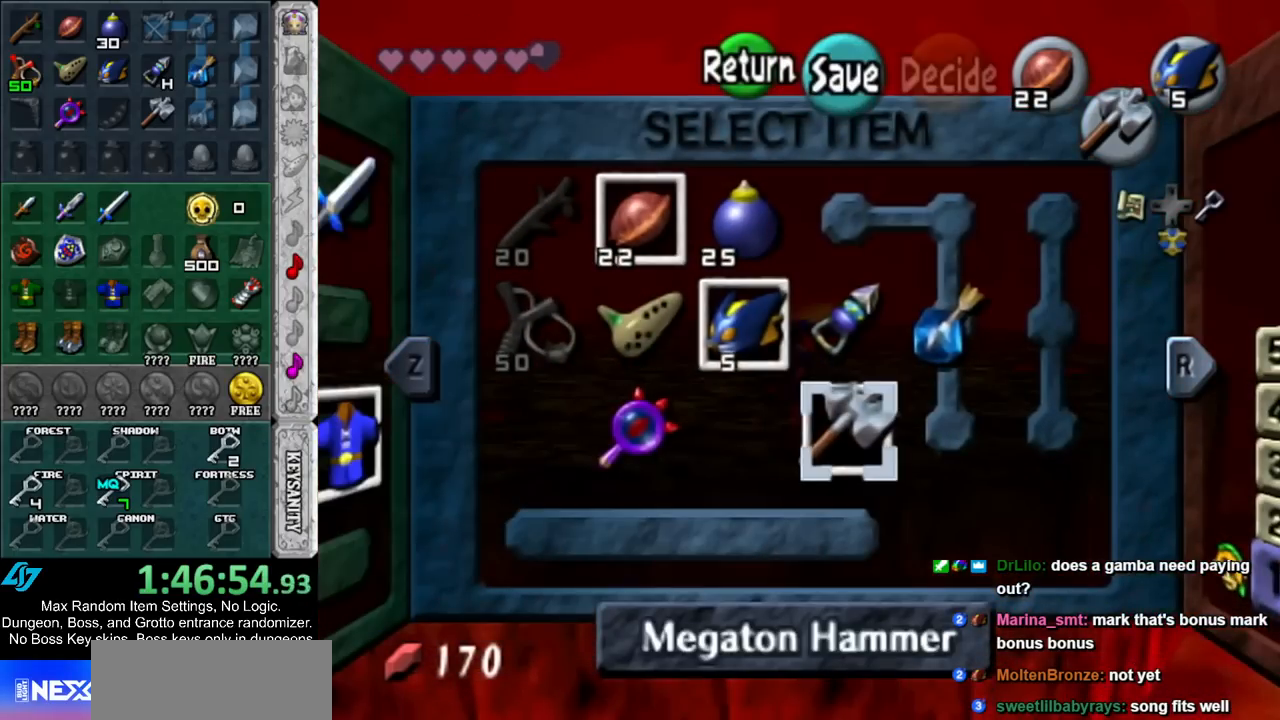
{"buttons": [], "left_stick": "center", "right_stick": "center", "events": [[183, "left_stick", "center"]]}
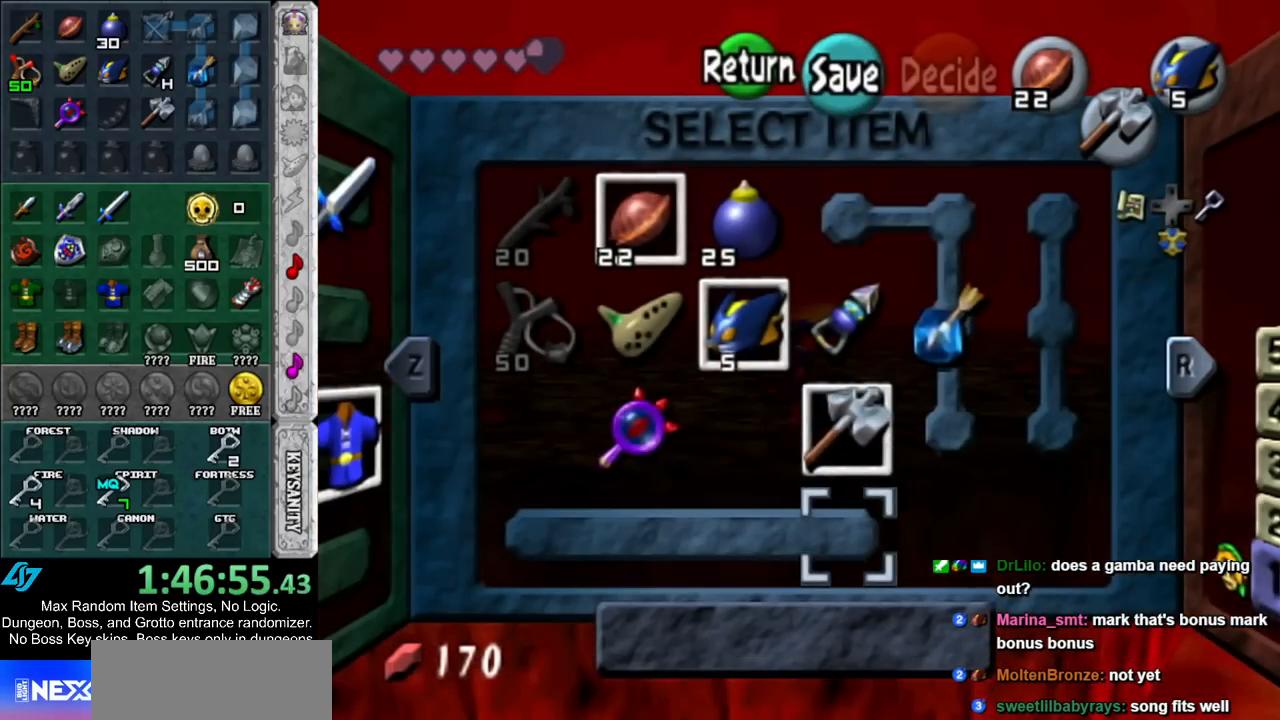
{"buttons": [], "left_stick": "up-left", "right_stick": "center", "events": [[67, "left_stick", "up"], [350, "left_stick", "up-left"]]}
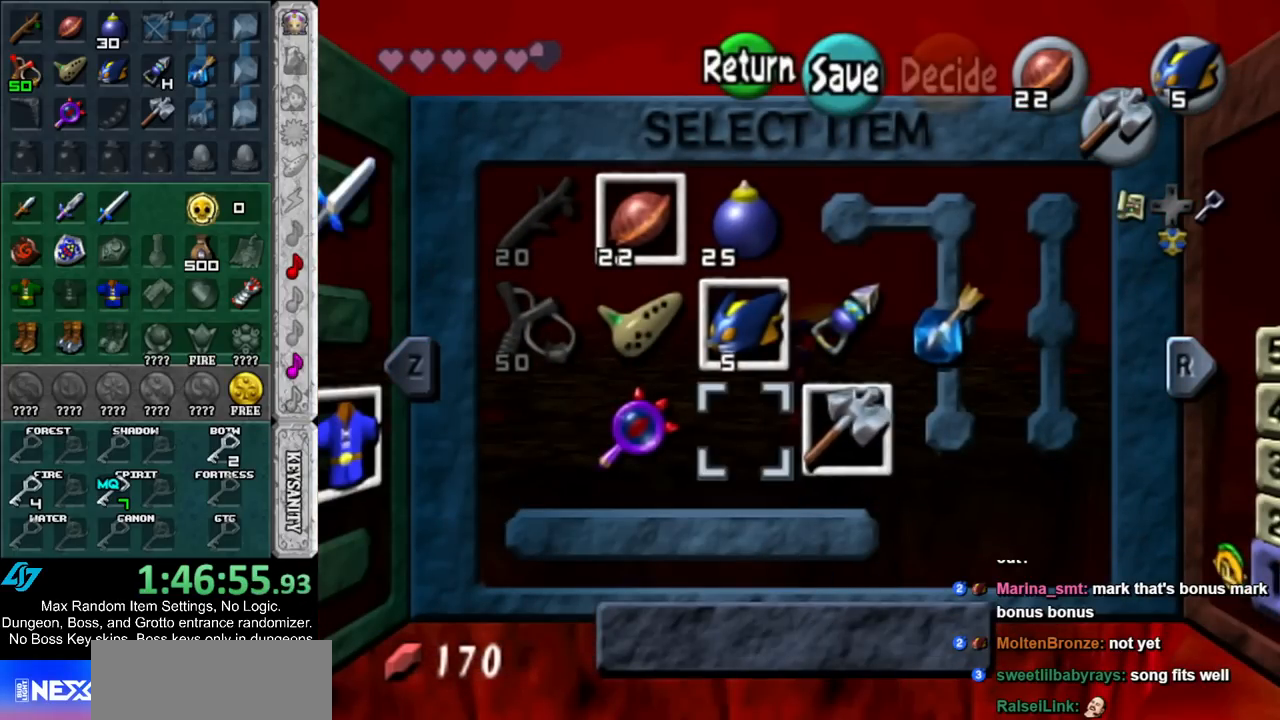
{"buttons": [], "left_stick": "down-left", "right_stick": "center", "events": [[83, "left_stick", "center"], [467, "left_stick", "down-left"]]}
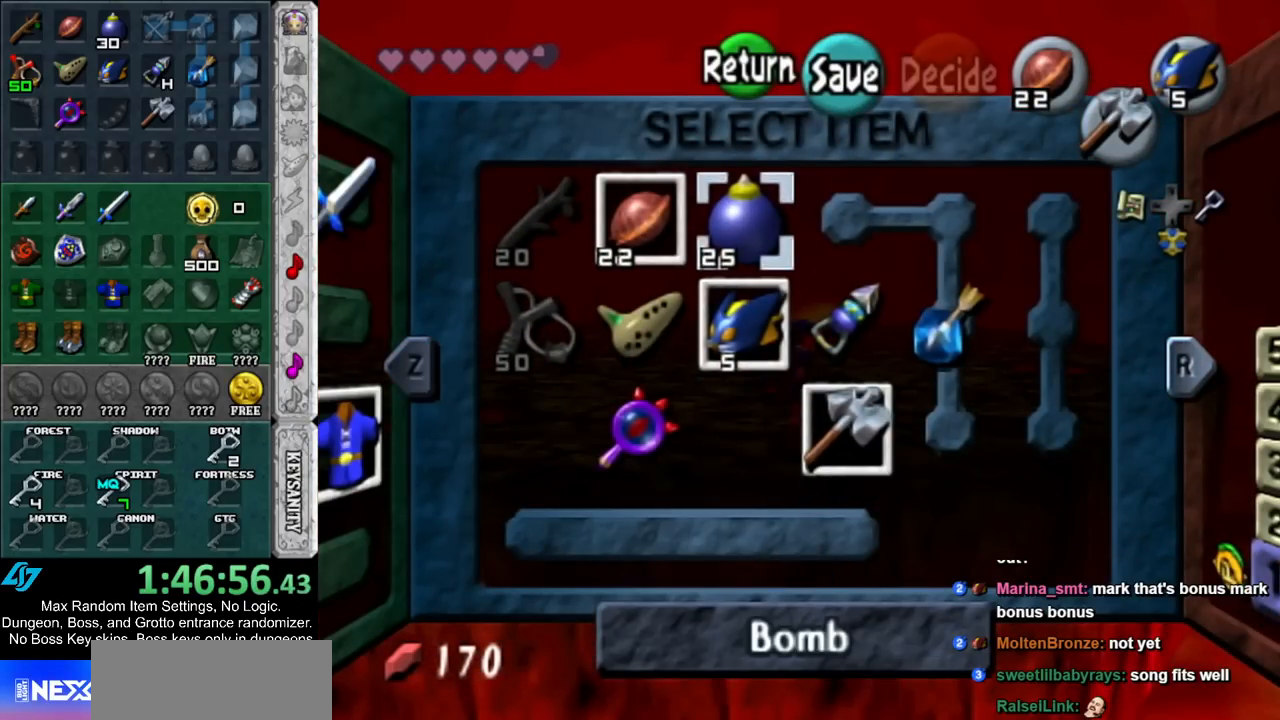
{"buttons": [], "left_stick": "center", "right_stick": "center", "events": [[150, "left_stick", "center"]]}
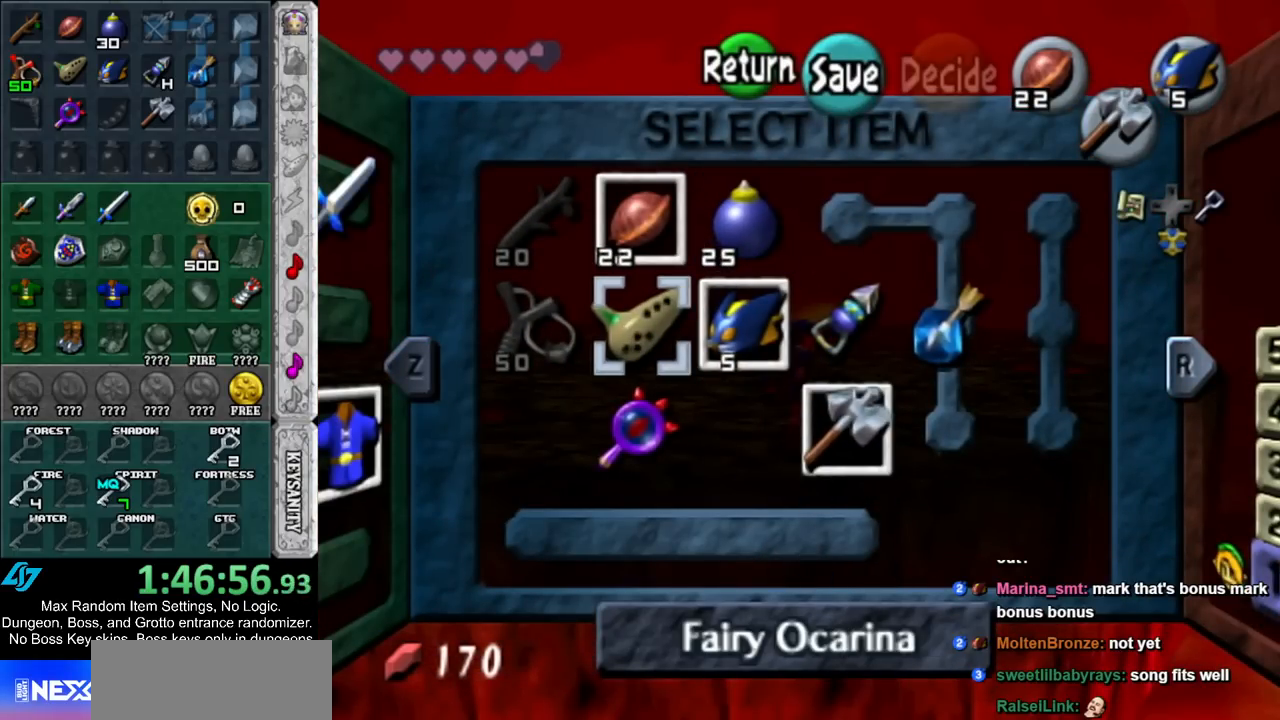
{"buttons": [], "left_stick": "center", "right_stick": "center", "events": []}
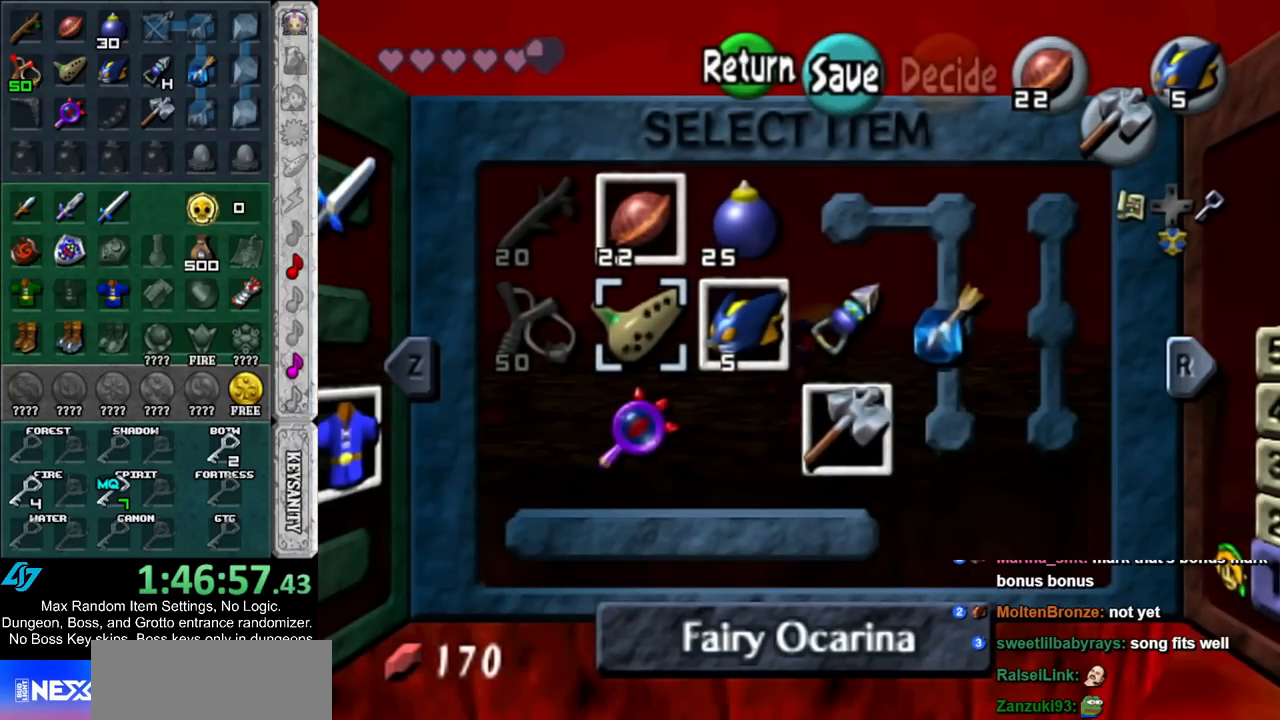
{"buttons": [], "left_stick": "center", "right_stick": "center", "events": []}
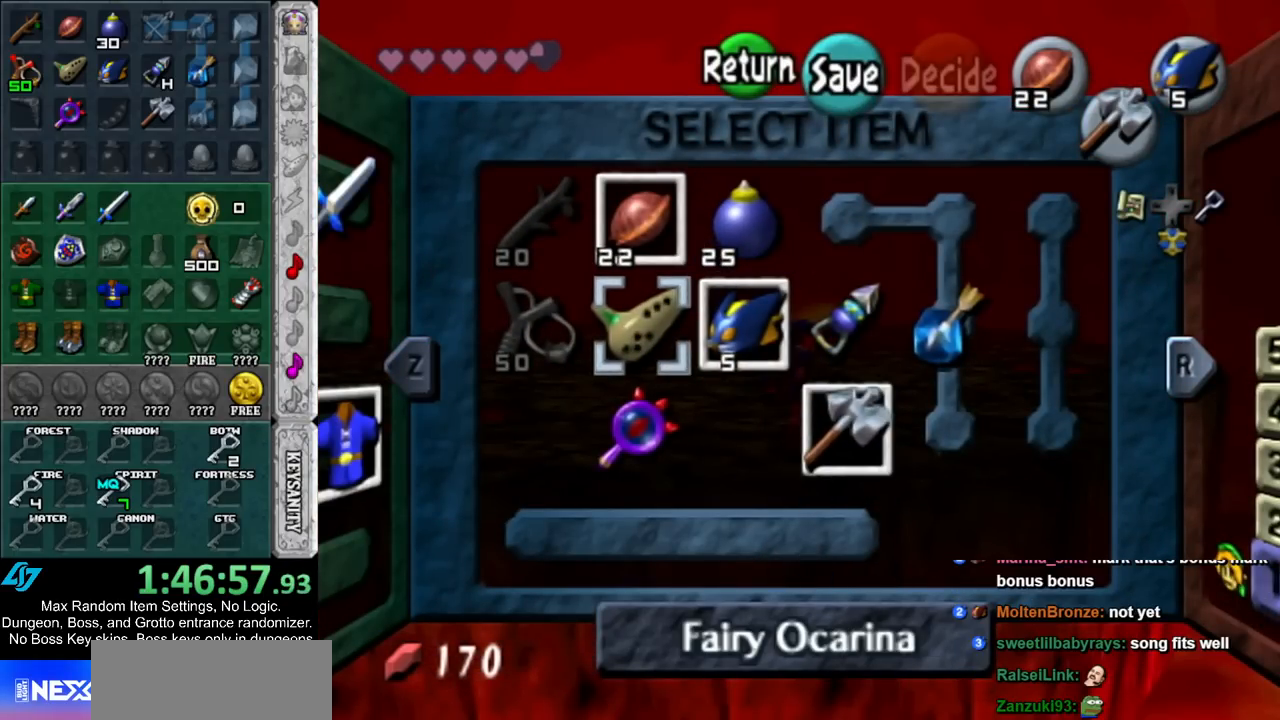
{"buttons": ["START"], "left_stick": "center", "right_stick": "center", "events": [[433, "START", "down"]]}
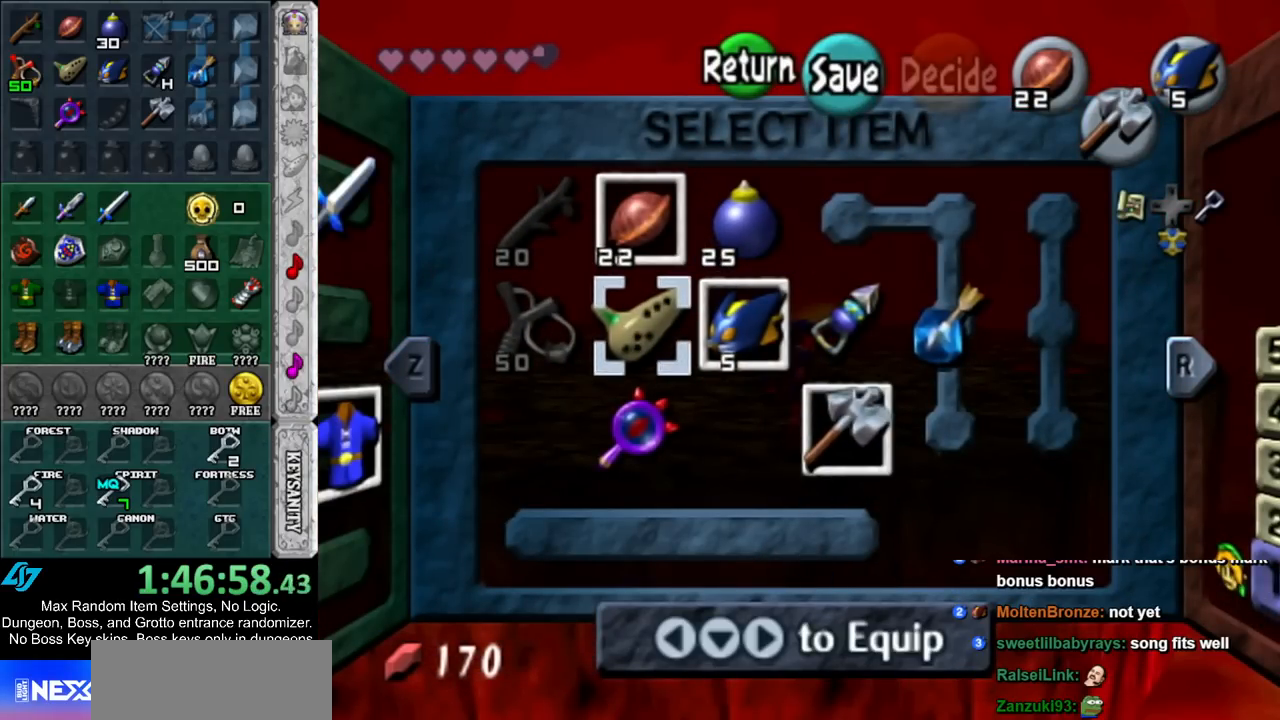
{"buttons": [], "left_stick": "center", "right_stick": "center", "events": [[117, "START", "up"]]}
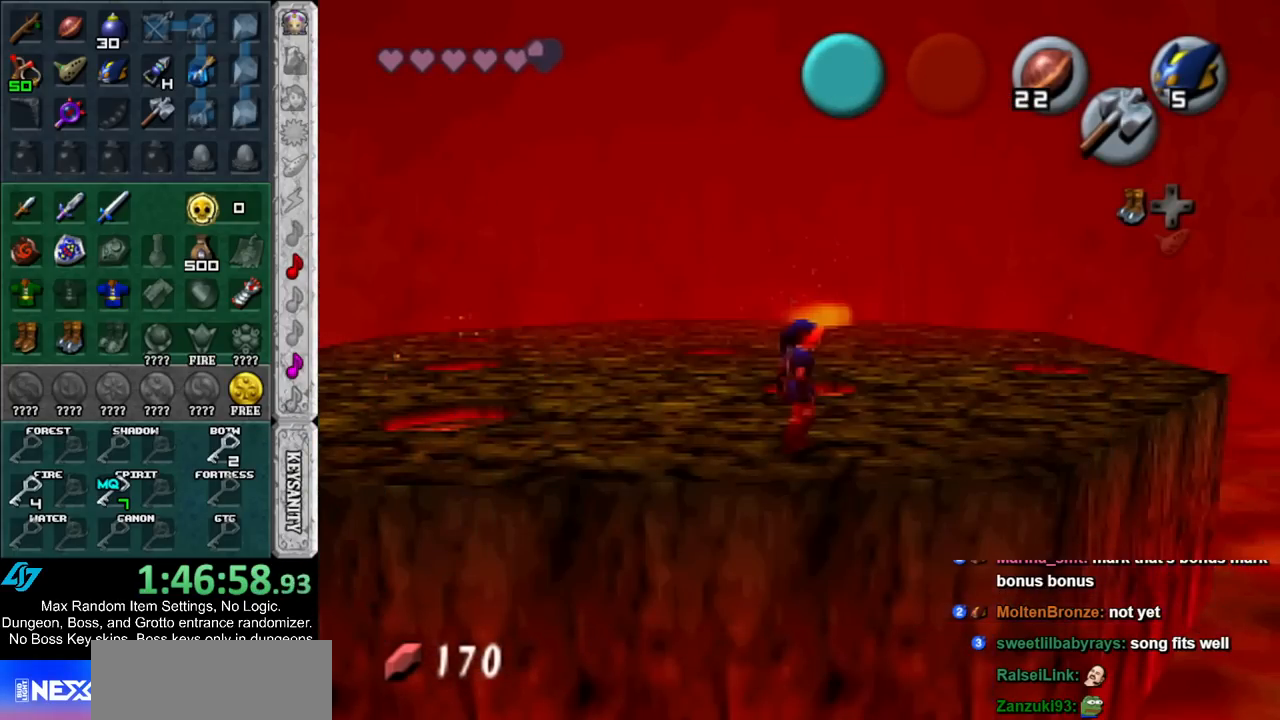
{"buttons": [], "left_stick": "down", "right_stick": "center", "events": [[217, "left_stick", "down"], [333, "A", "down"], [433, "A", "up"]]}
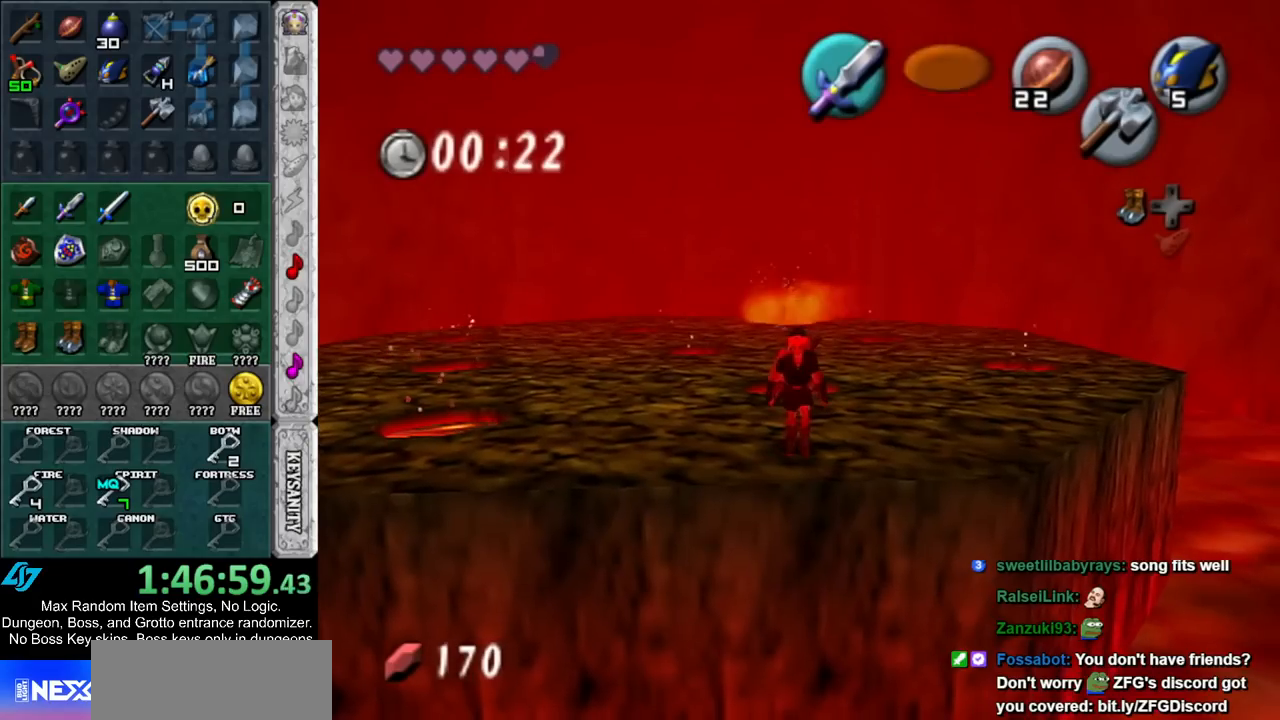
{"buttons": [], "left_stick": "center", "right_stick": "center", "events": [[33, "A", "down"], [117, "A", "up"], [150, "A", "down"], [317, "A", "up"], [383, "left_stick", "center"]]}
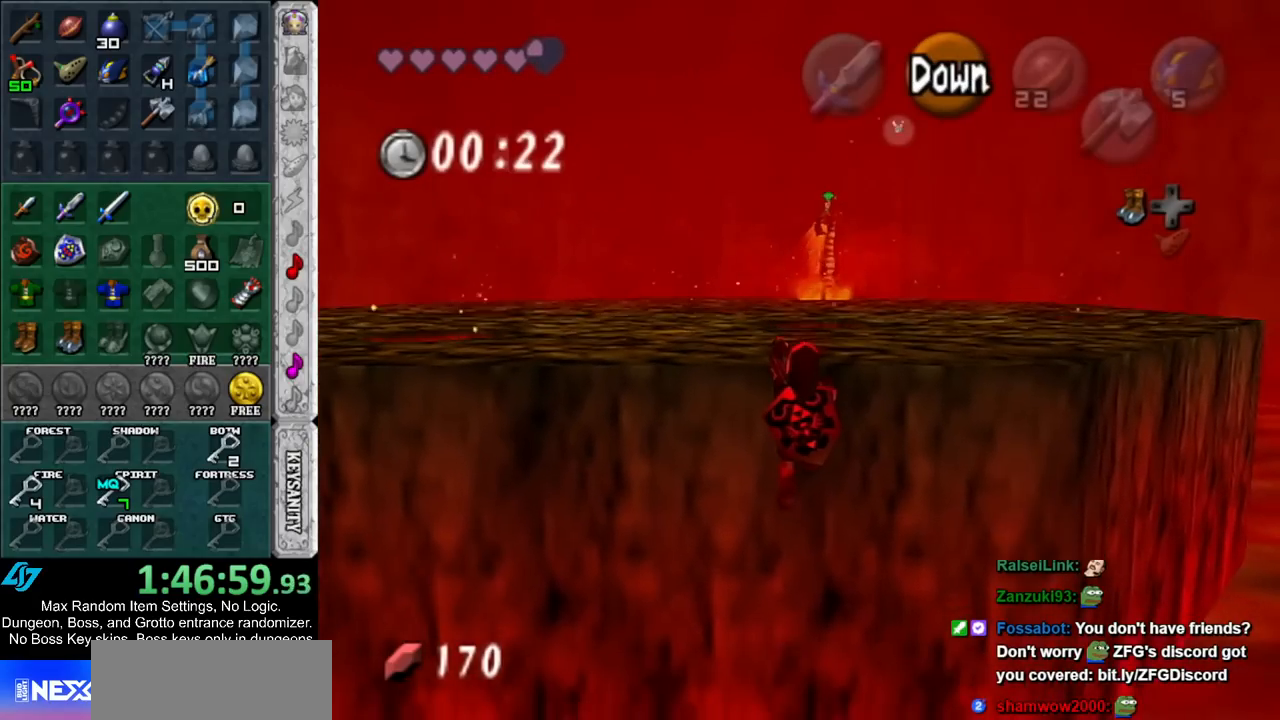
{"buttons": [], "left_stick": "up", "right_stick": "center", "events": [[150, "left_stick", "up"]]}
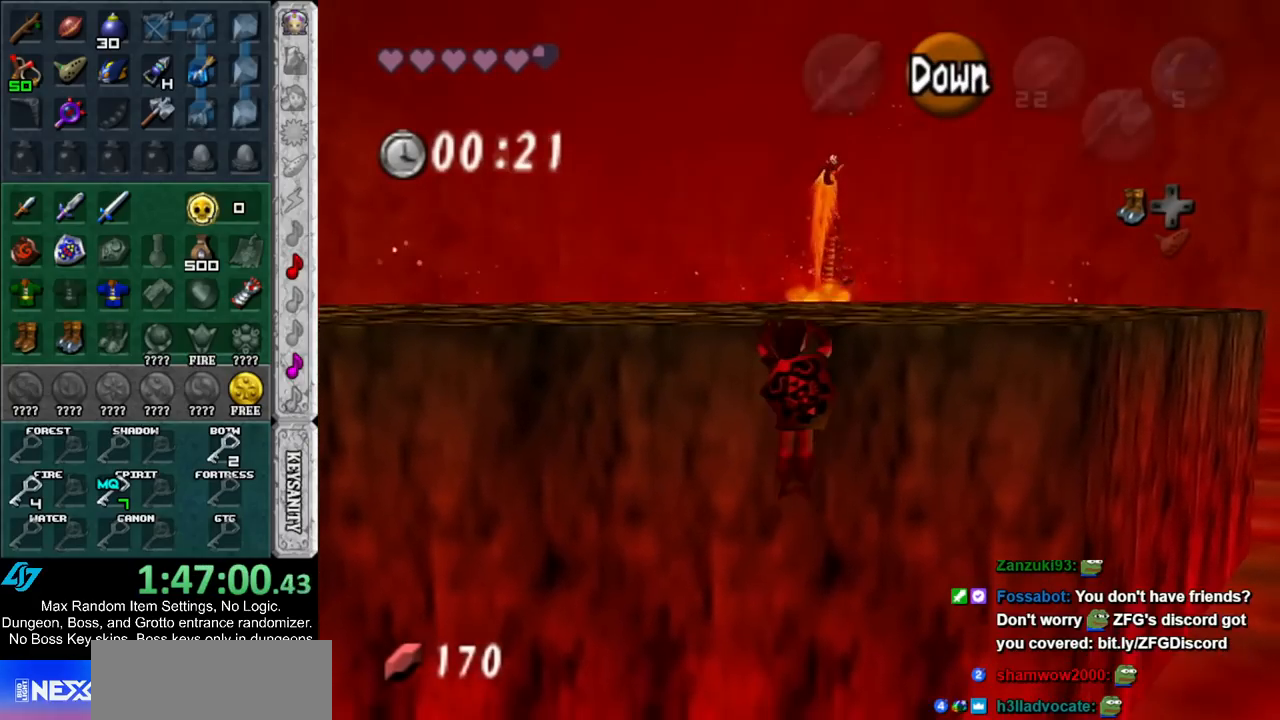
{"buttons": [], "left_stick": "up", "right_stick": "center", "events": []}
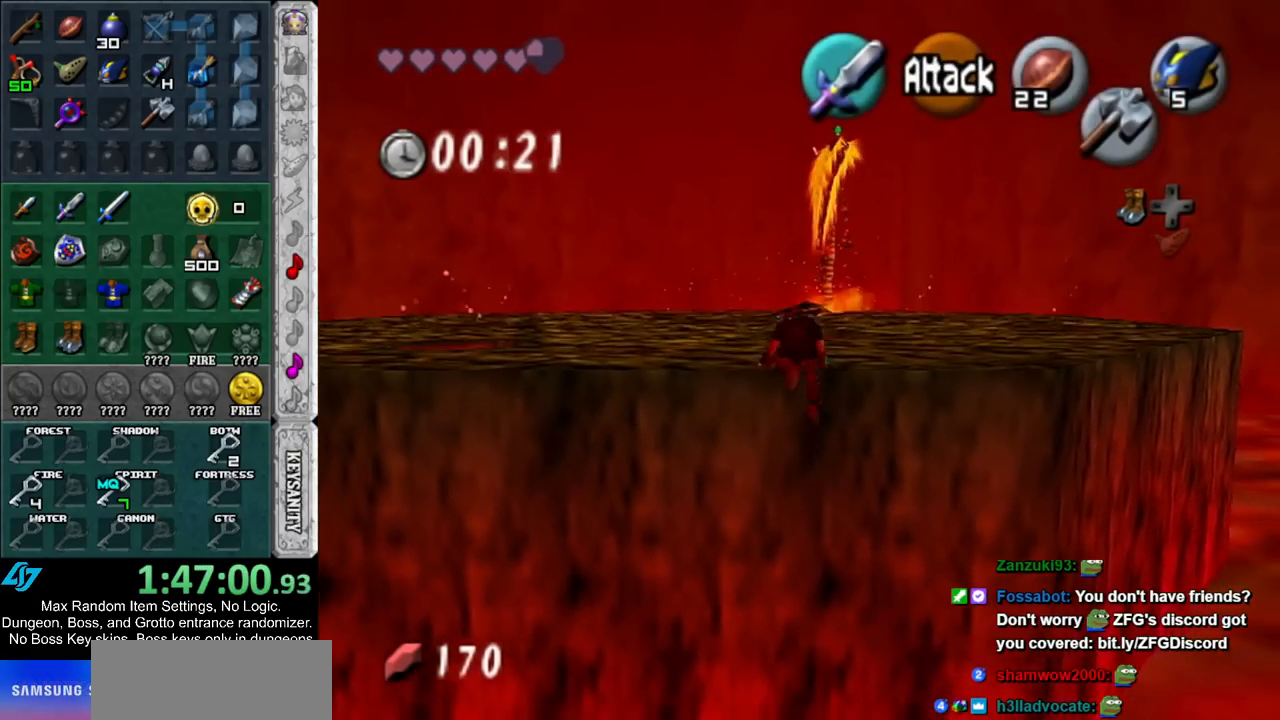
{"buttons": [], "left_stick": "up", "right_stick": "center", "events": []}
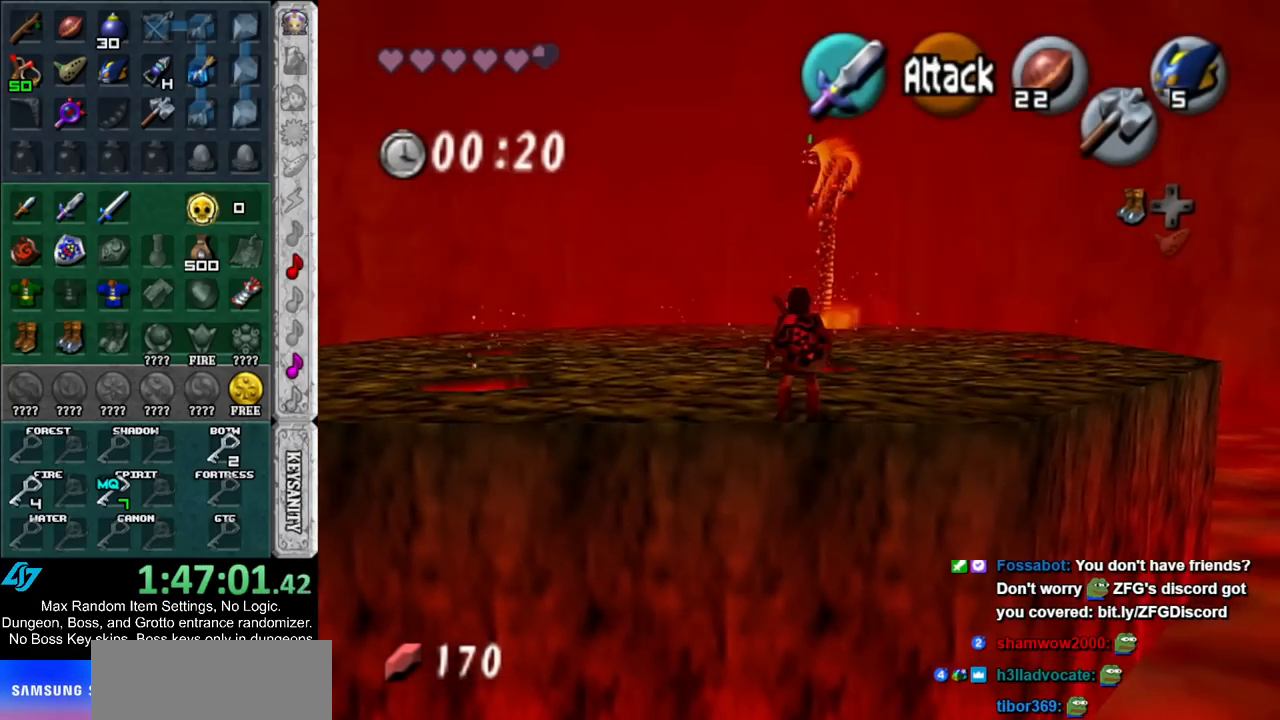
{"buttons": ["A"], "left_stick": "down", "right_stick": "center", "events": [[133, "left_stick", "center"], [217, "left_stick", "down"], [350, "A", "down"], [433, "A", "up"], [500, "A", "down"]]}
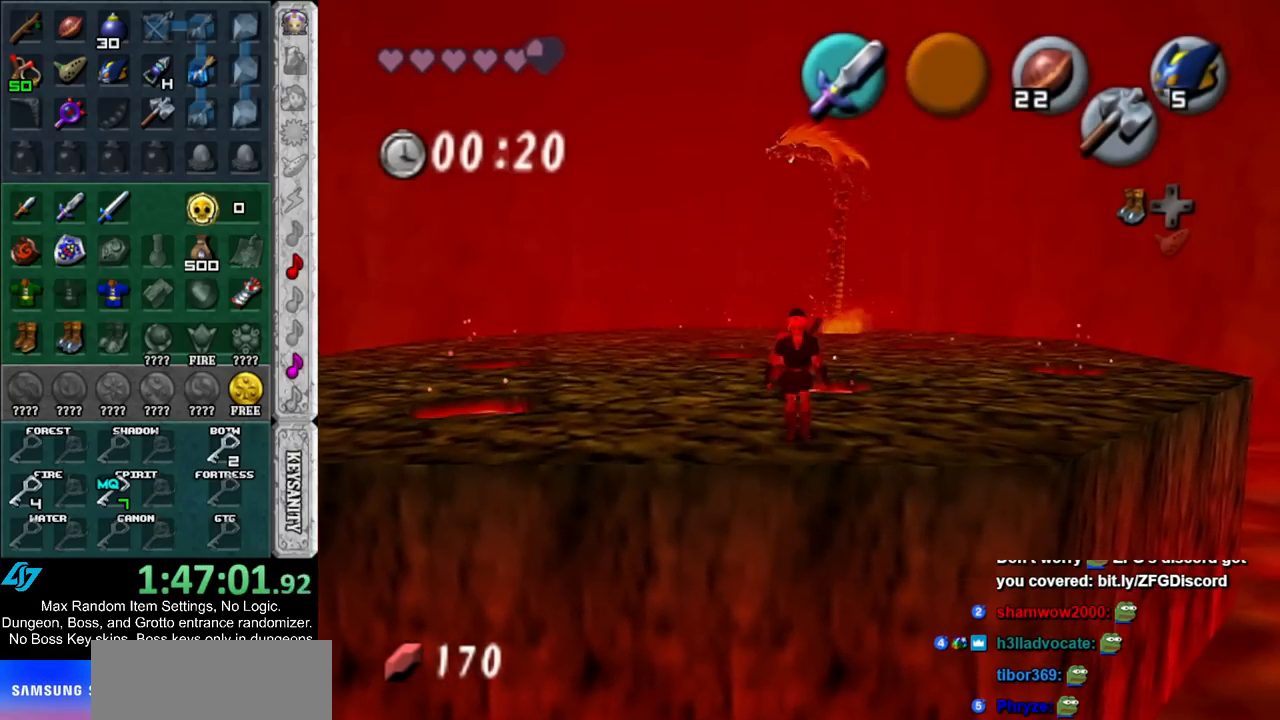
{"buttons": [], "left_stick": "up", "right_stick": "center", "events": [[83, "A", "up"], [150, "A", "down"], [317, "A", "up"], [450, "left_stick", "up"]]}
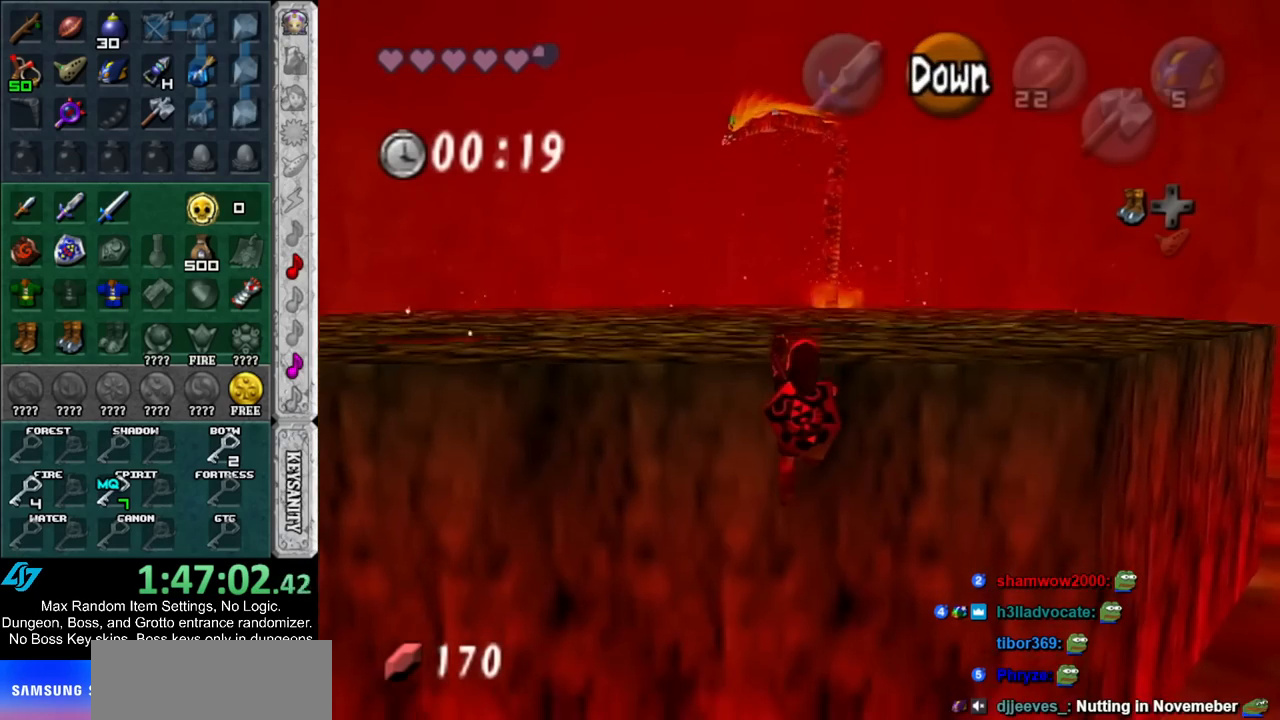
{"buttons": [], "left_stick": "up", "right_stick": "center", "events": []}
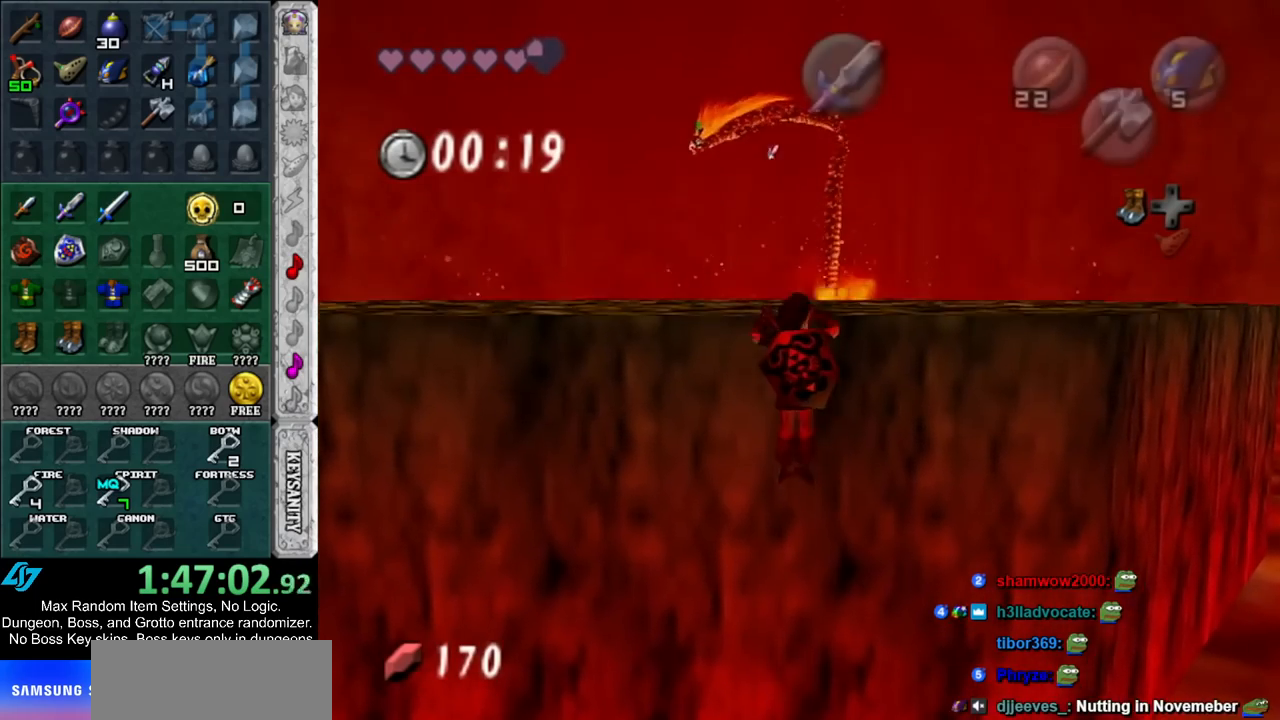
{"buttons": [], "left_stick": "up", "right_stick": "center", "events": []}
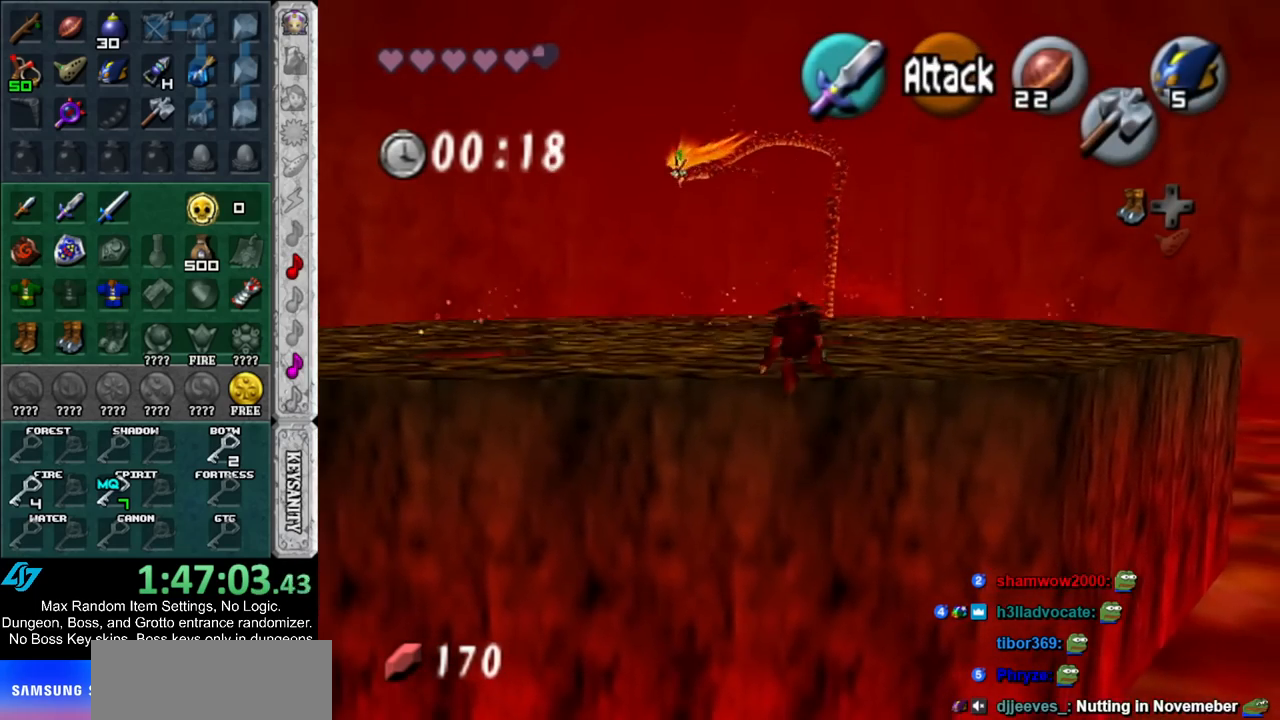
{"buttons": [], "left_stick": "up-left", "right_stick": "center", "events": [[183, "left_stick", "up-left"]]}
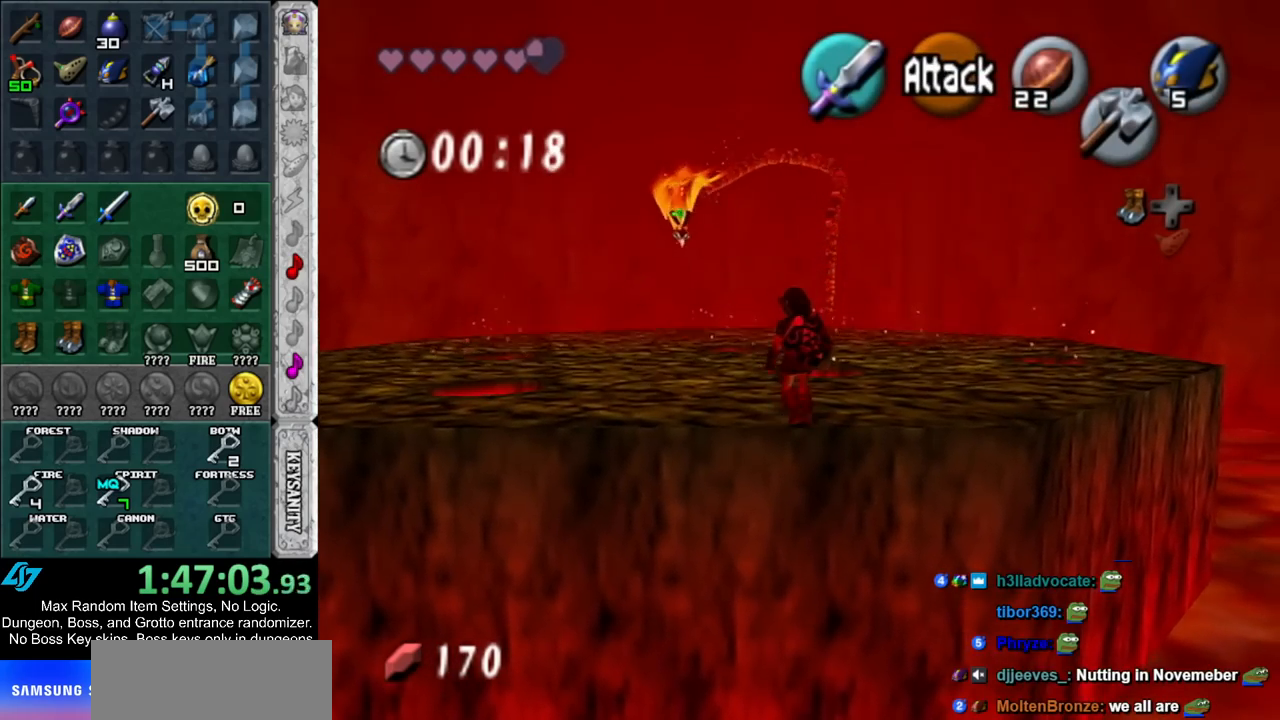
{"buttons": ["A"], "left_stick": "up", "right_stick": "center", "events": [[117, "A", "down"], [250, "A", "up"], [317, "A", "down"], [317, "left_stick", "up"], [417, "A", "up"], [467, "A", "down"]]}
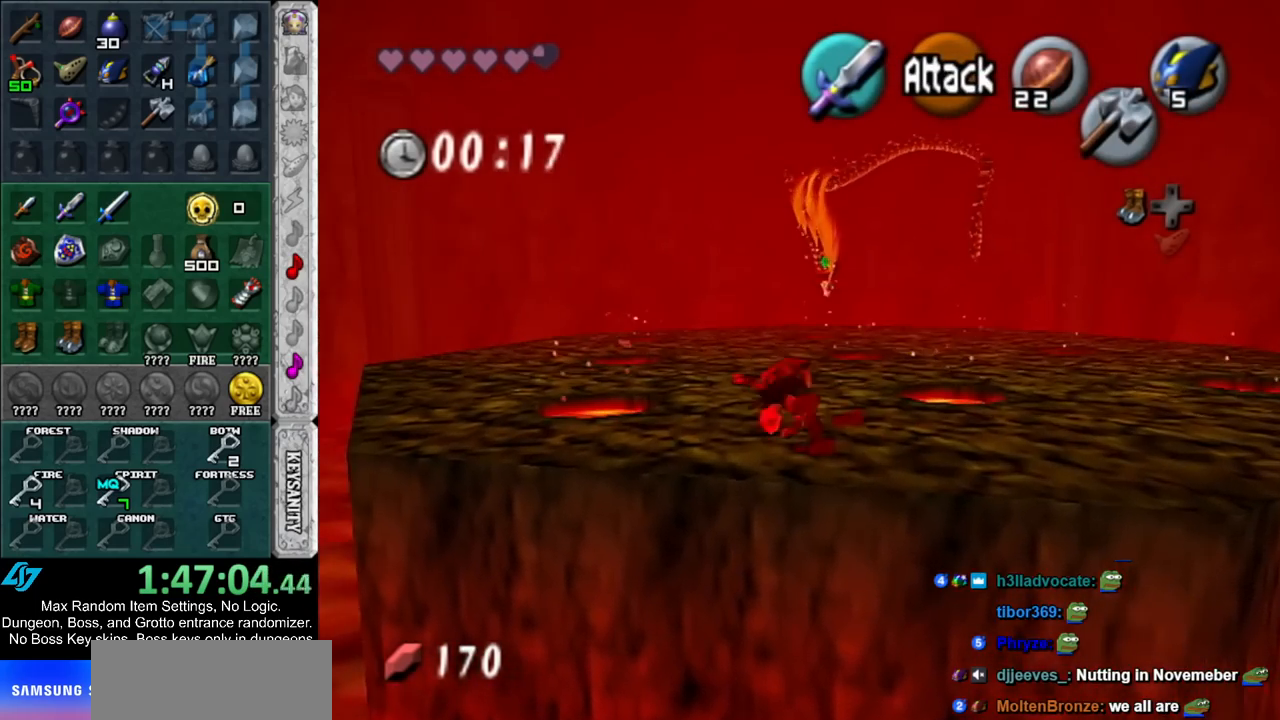
{"buttons": [], "left_stick": "up", "right_stick": "center", "events": [[117, "A", "up"], [283, "left_stick", "up-right"], [500, "left_stick", "up"]]}
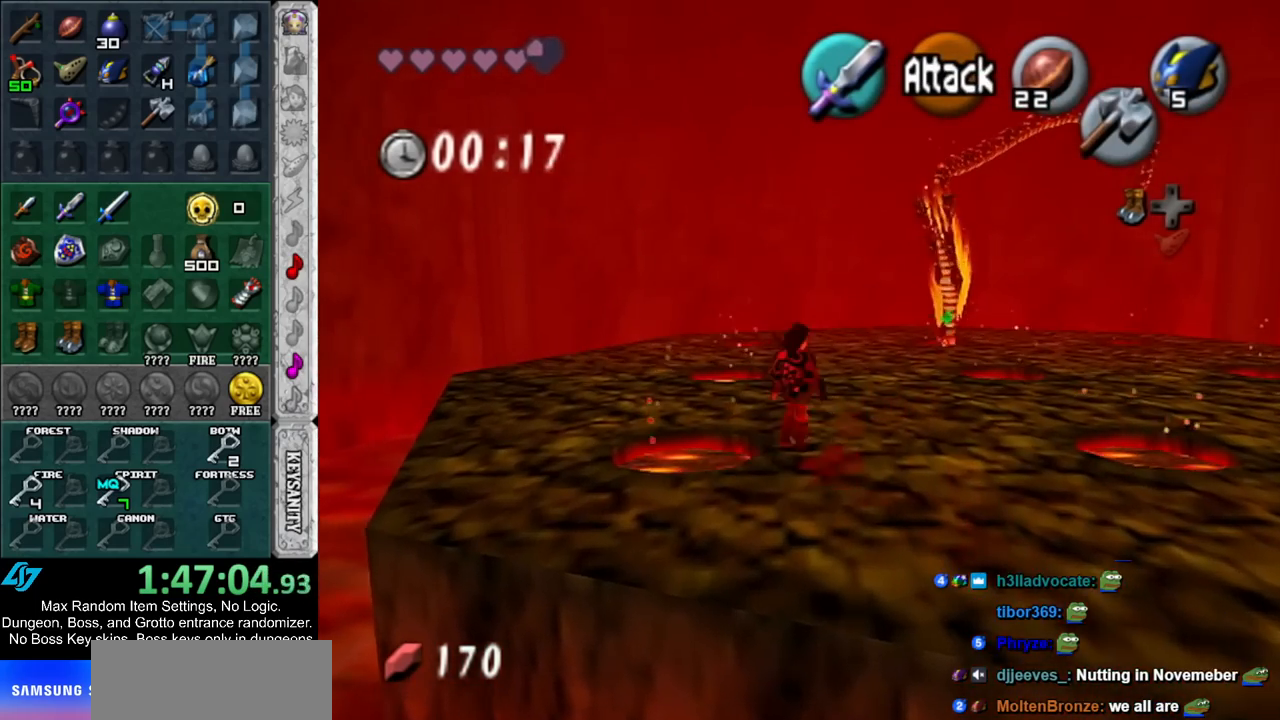
{"buttons": [], "left_stick": "up", "right_stick": "center", "events": []}